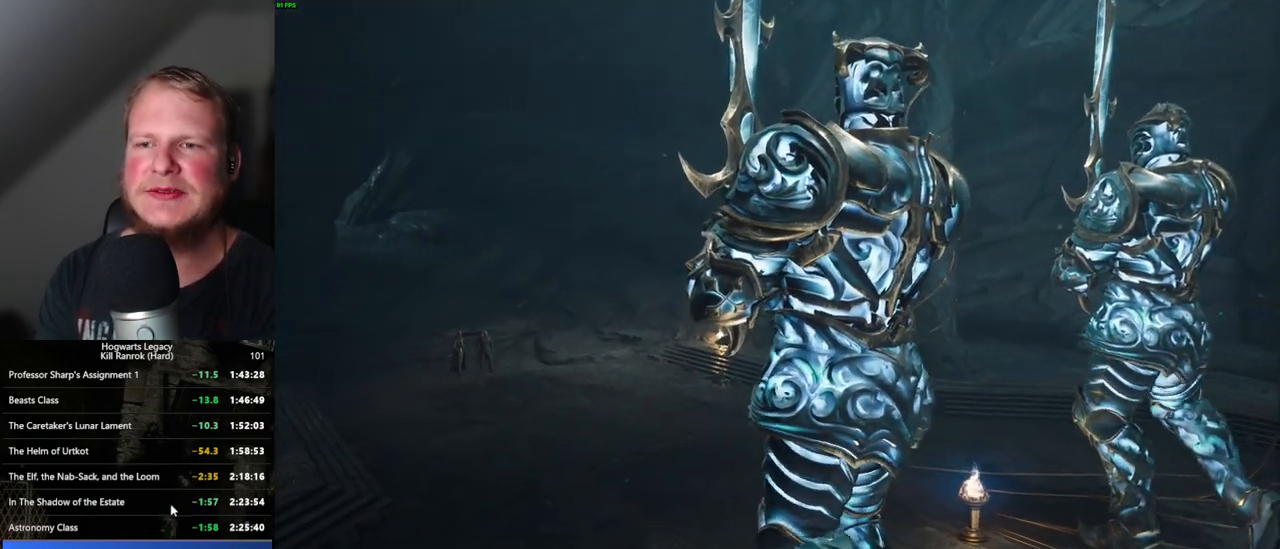
Gameplay with keyboard and mouse; each line is a JSON object with the keys and mouse buttons held at the frame after it. "events" lists presses ("down") and releases ("up") of ".", "/", "0", "1", "2", "3", "4", "5", "6", "7", "8", "9", "a", "alt_l", "alt_r", "b", "backslash", "backspace", "c", "caps_lock", "comma", "ctrl_l", "ctrl_r", "d", "e", "equals", "escape", "f", "f1", "f10", "f11", "f12", "f2", "f3", "f4", "f5", "f6", "f7", "f8", "f9", "g", "h", "i", "j", "k", "l", "lbracket", "m", "minus", "n", "o", "p", "q", "quote", "r", "rbracket", "return", "s", "semicolon", "shift_l", "shift_r", "space", "super_l", "super_r", "t", "tab", "tilde", "u", "v", "w", "x", "y", "z", "mouse_left", "mouse_wheel", "mouse_right", "mouse_mb4" and "mouse_mb5" between this image and that frame as [ms after this image, input, new state], when the widget could be followed in between. "mouse_left", "mouse_wheel", "mouse_right", "mouse_mb4", "mouse_mb5" = the "left", "wheel", "right", "mb4", "mb5" buttons of the "mouse" list. No other keys are recorded. "wheel" means that the mouse wheel is clicked or scrolled. Mouse movement is not recorded.
{"keys": [], "mouse": [], "events": [[184, "mouse_wheel", "down"], [200, "mouse_wheel", "up"]]}
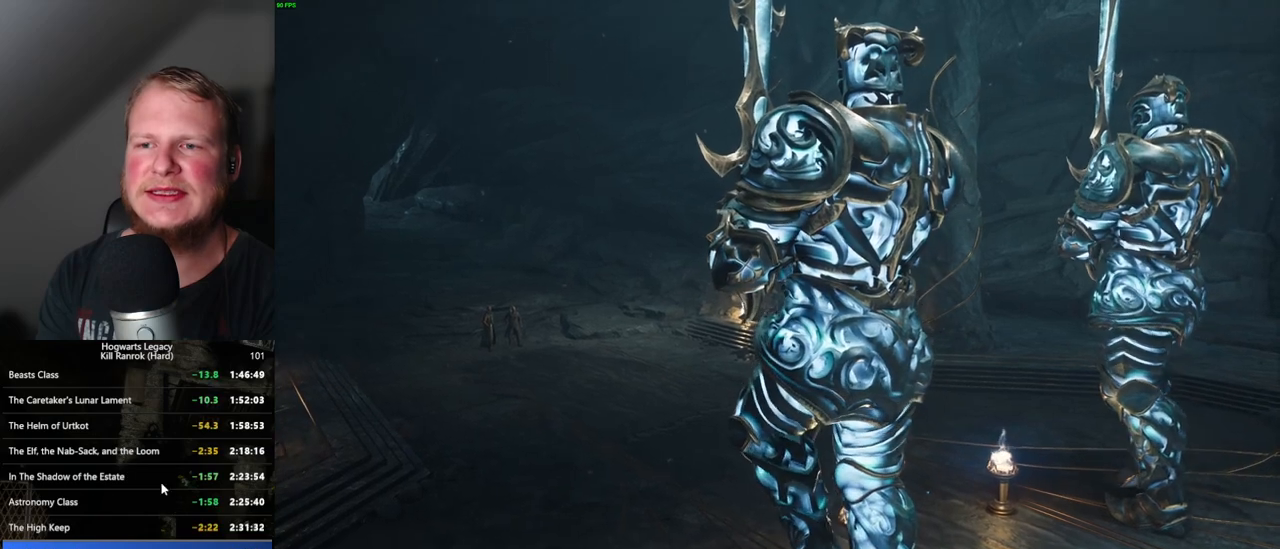
{"keys": [], "mouse": [], "events": []}
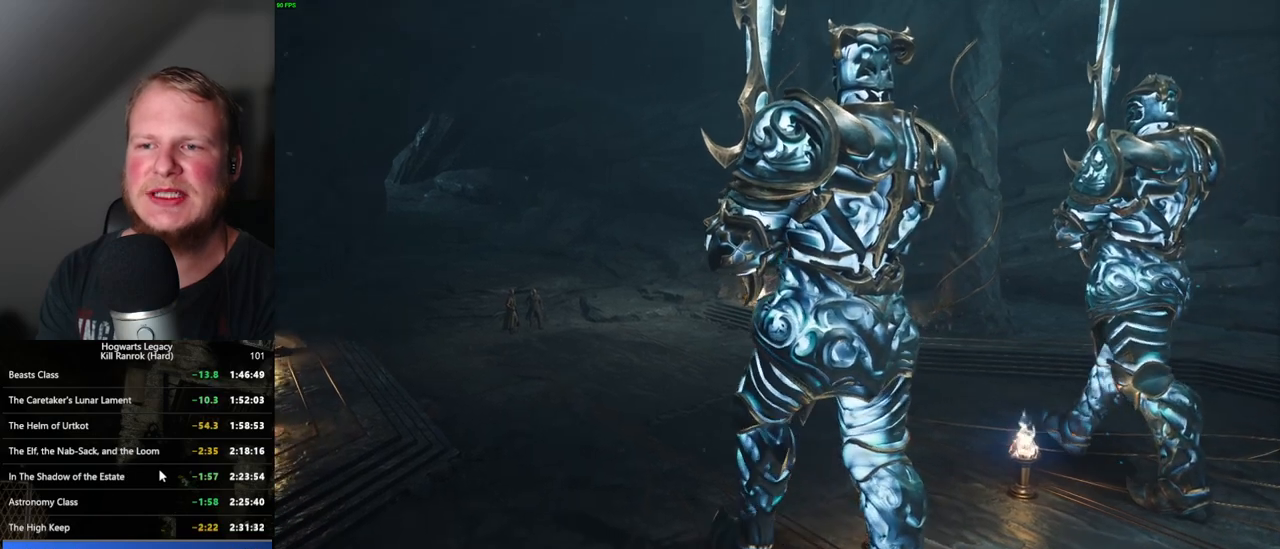
{"keys": [], "mouse": [], "events": [[84, "mouse_wheel", "down"], [100, "mouse_wheel", "up"], [200, "mouse_wheel", "down"], [217, "mouse_wheel", "up"]]}
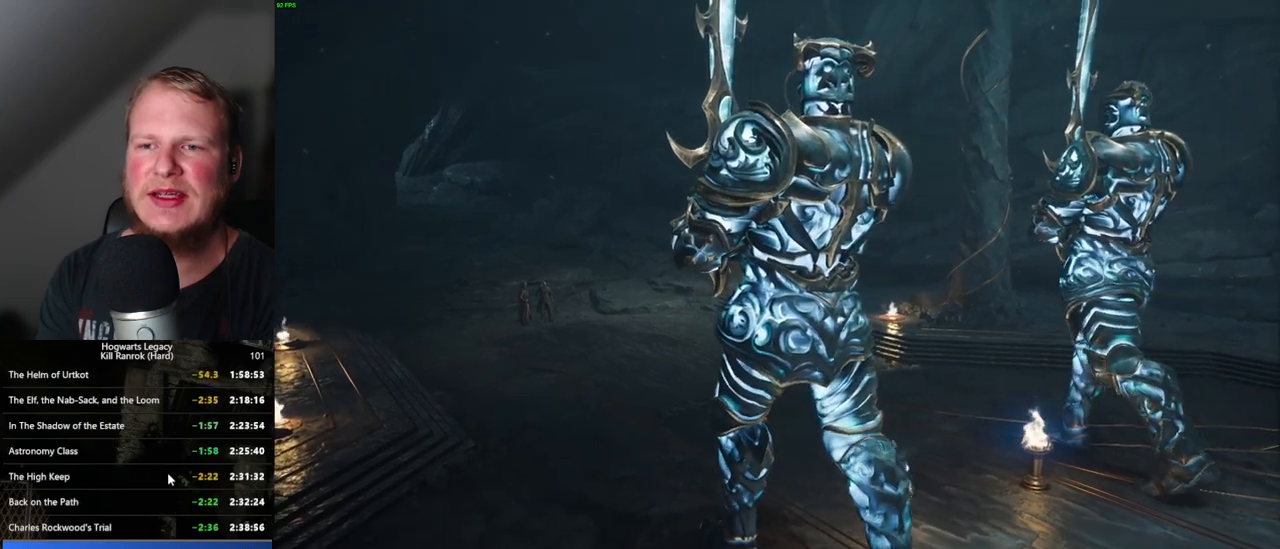
{"keys": [], "mouse": ["wheel"], "events": [[384, "mouse_wheel", "down"]]}
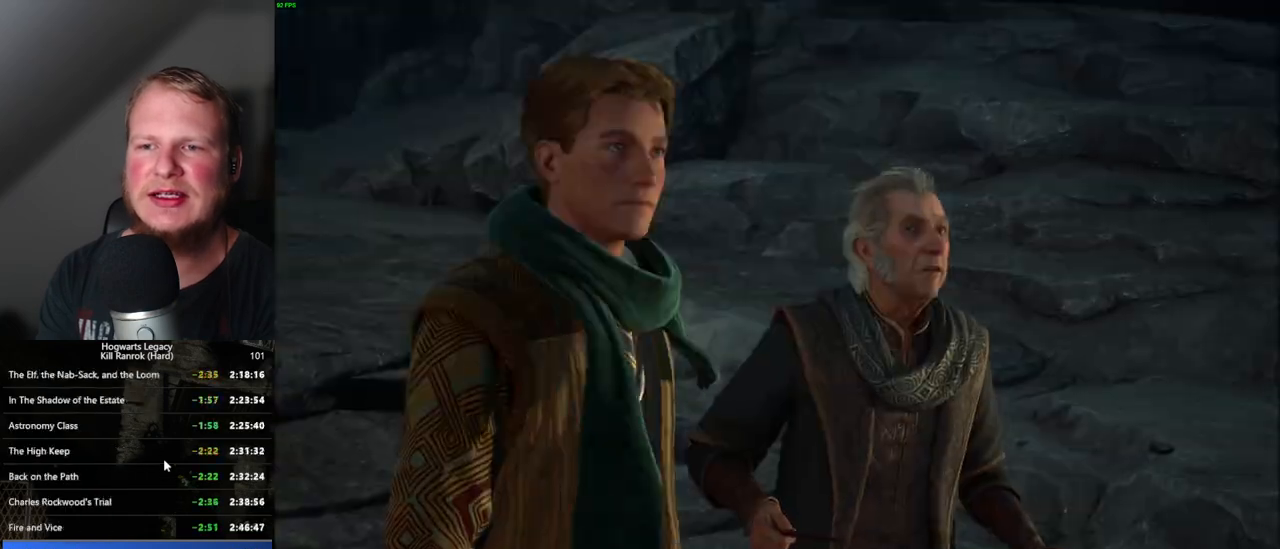
{"keys": [], "mouse": ["wheel"], "events": []}
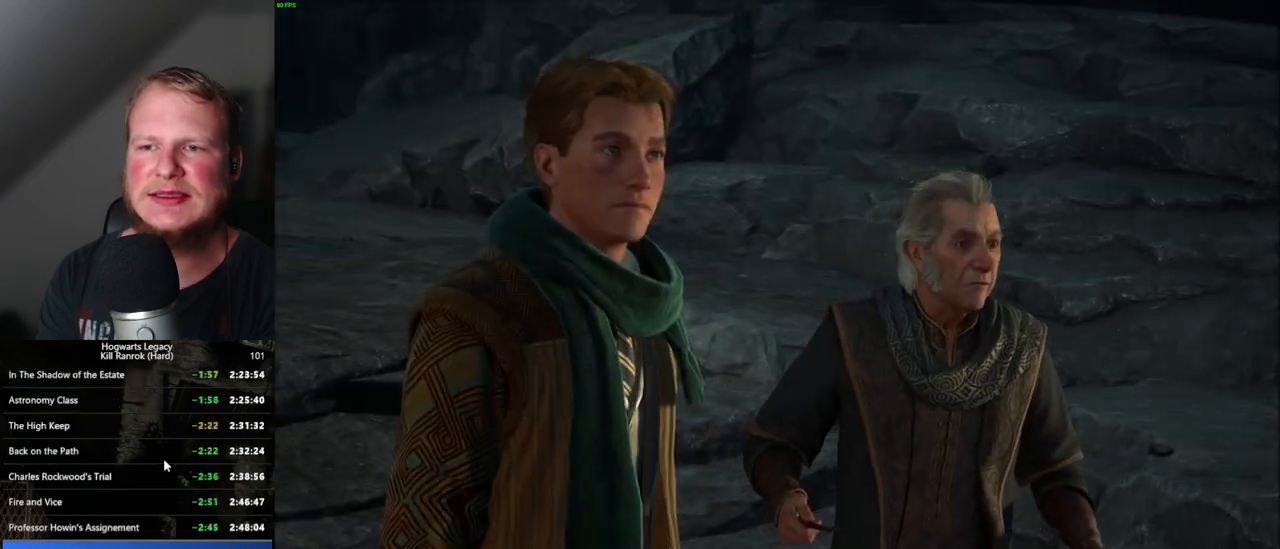
{"keys": [], "mouse": ["wheel"], "events": [[17, "mouse_wheel", "up"], [367, "mouse_wheel", "down"]]}
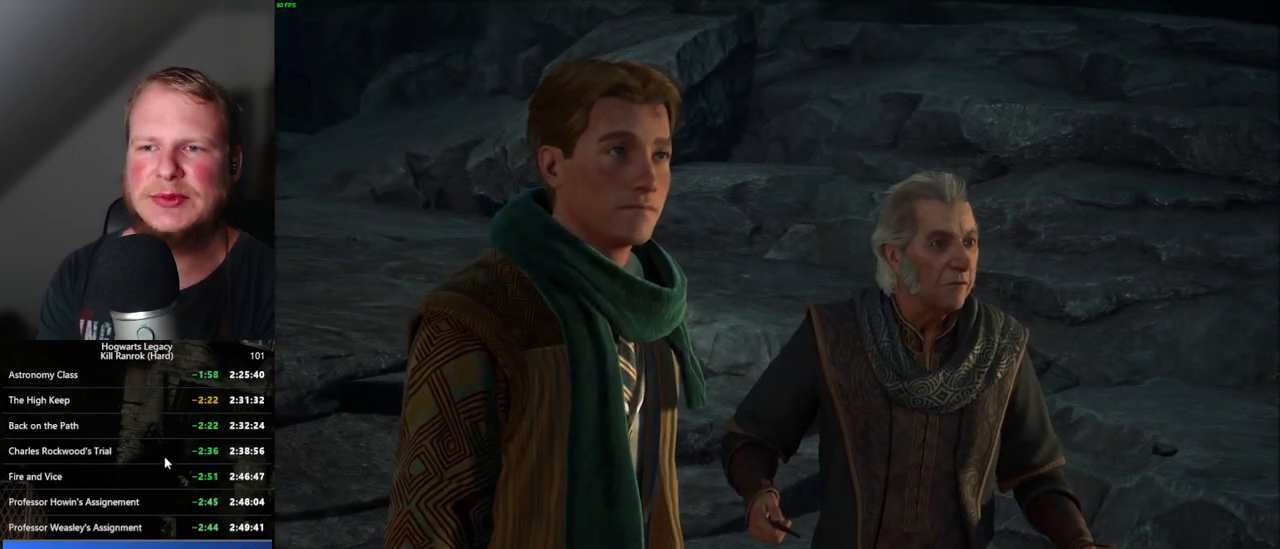
{"keys": [], "mouse": [], "events": [[217, "mouse_wheel", "up"]]}
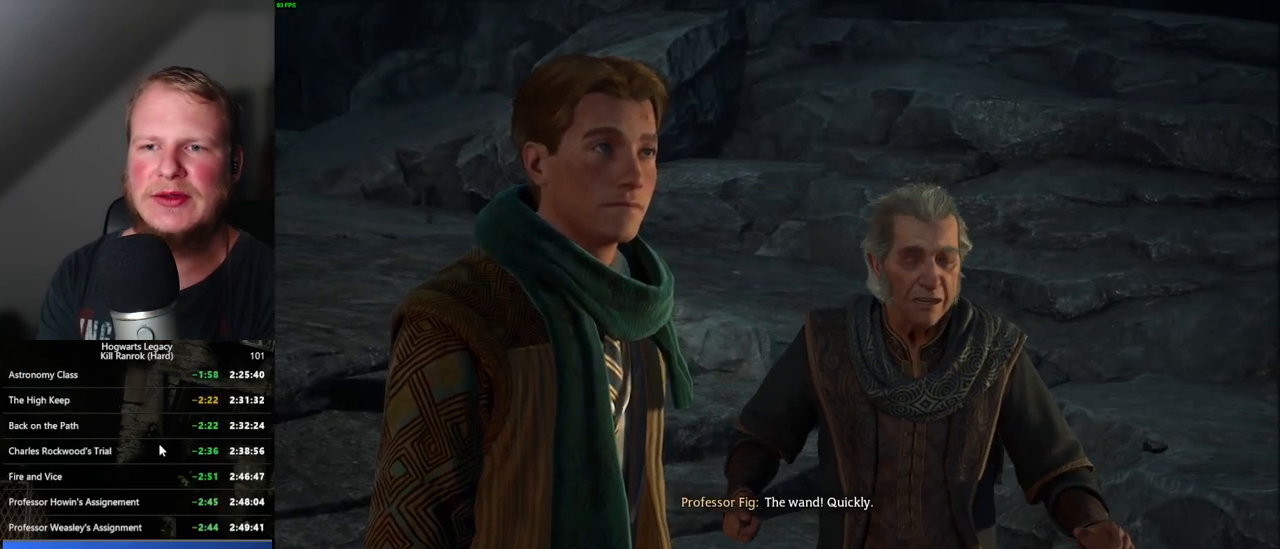
{"keys": [], "mouse": [], "events": []}
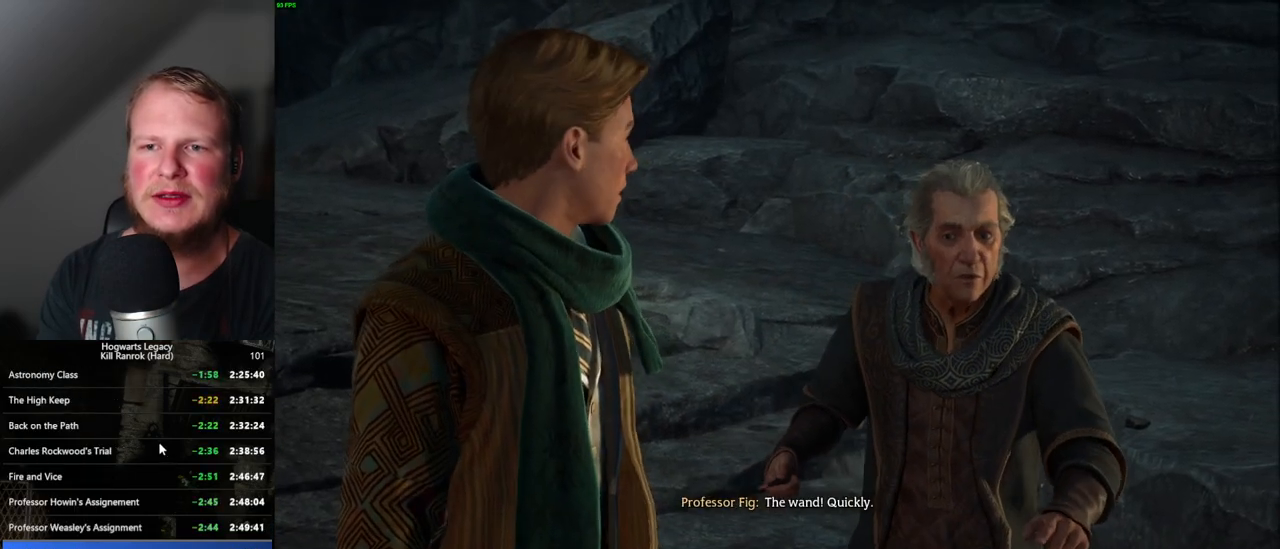
{"keys": [], "mouse": [], "events": []}
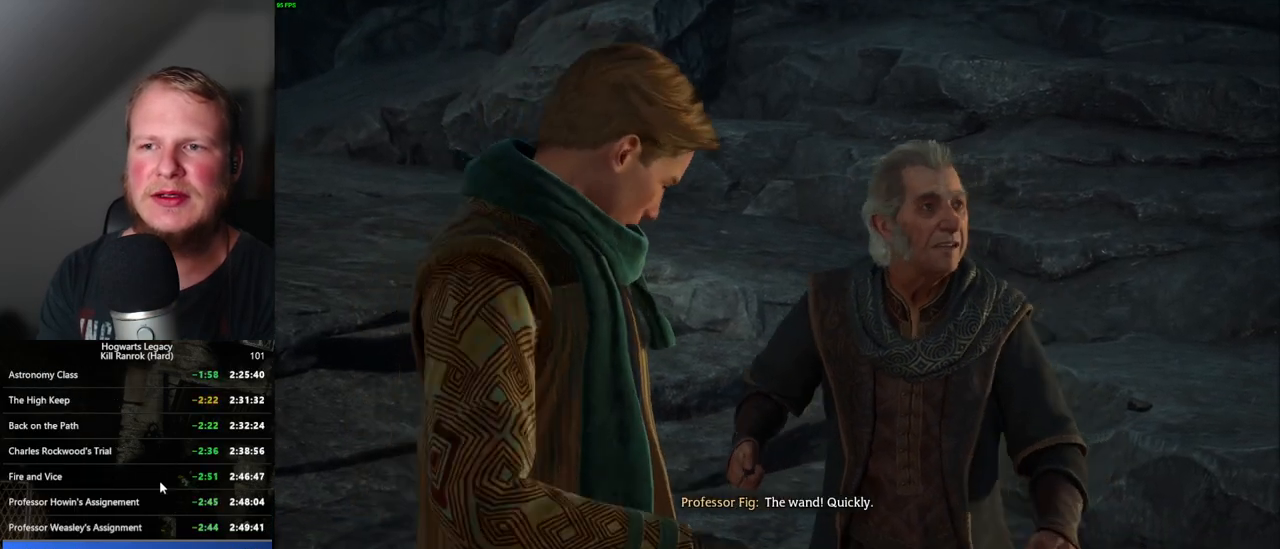
{"keys": [], "mouse": [], "events": [[134, "mouse_wheel", "down"], [184, "mouse_wheel", "up"]]}
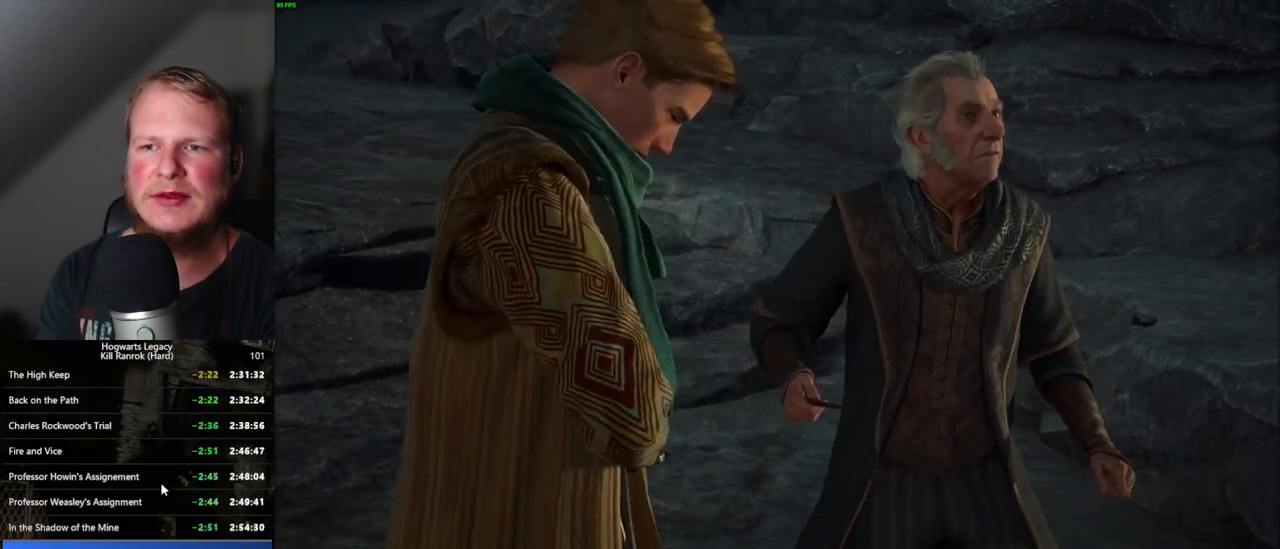
{"keys": [], "mouse": [], "events": []}
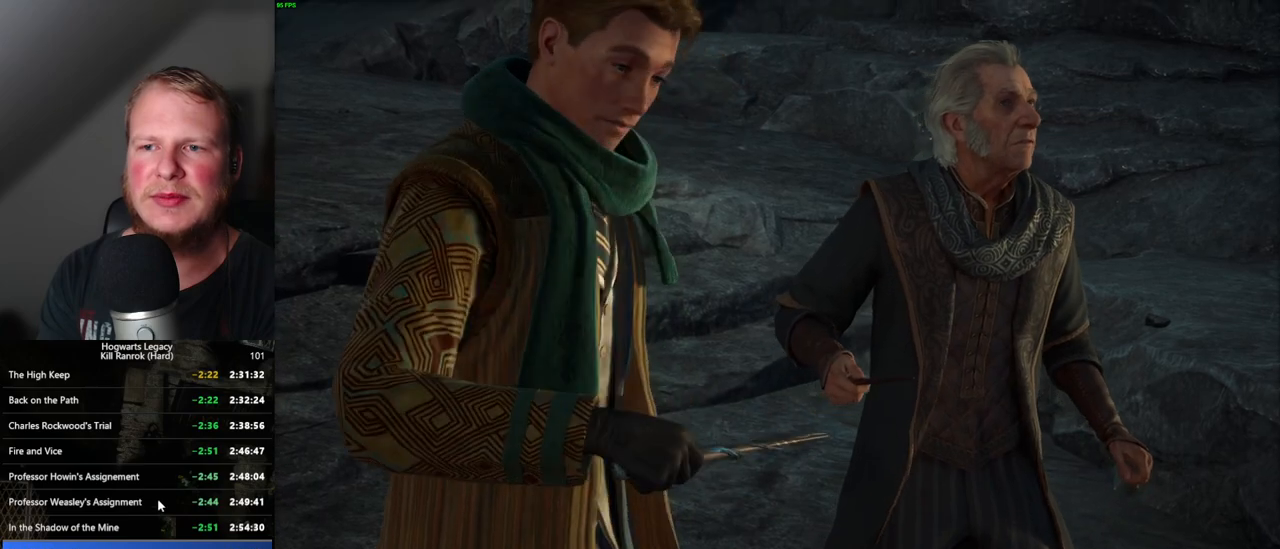
{"keys": [], "mouse": [], "events": [[17, "mouse_wheel", "down"], [134, "mouse_wheel", "up"]]}
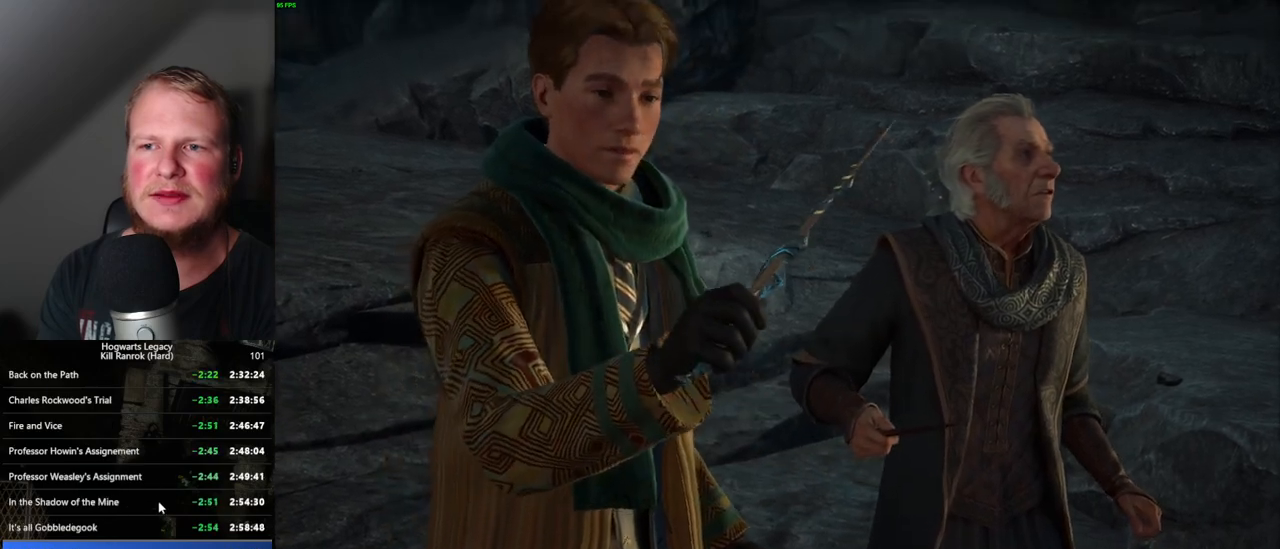
{"keys": [], "mouse": [], "events": [[184, "mouse_wheel", "down"], [284, "mouse_wheel", "up"], [417, "mouse_wheel", "down"], [484, "mouse_wheel", "up"]]}
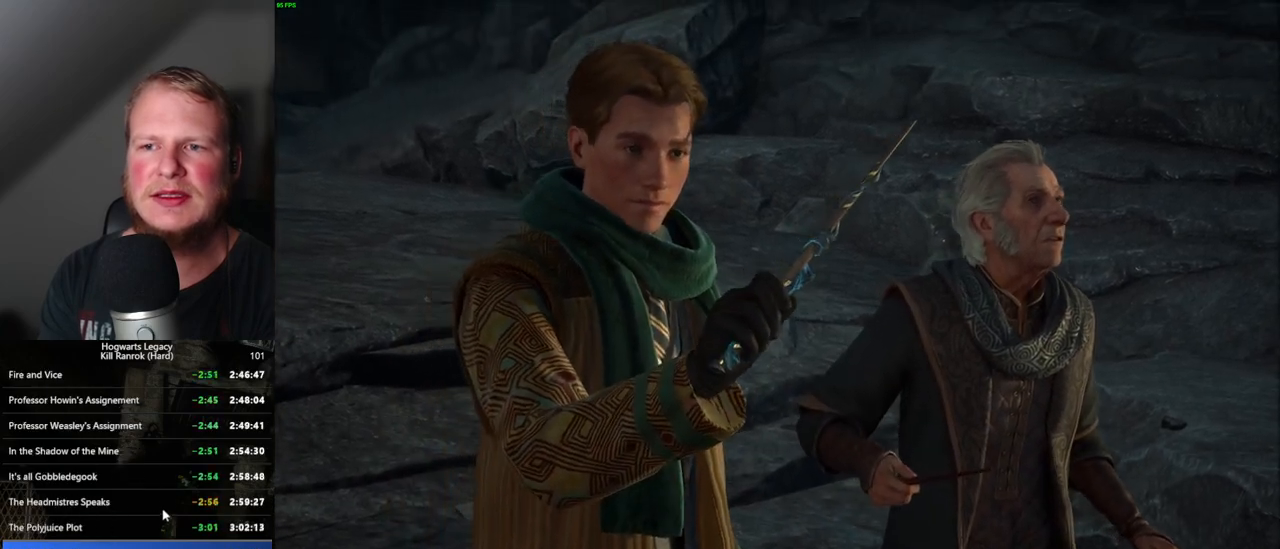
{"keys": [], "mouse": ["wheel"], "events": [[384, "mouse_wheel", "down"]]}
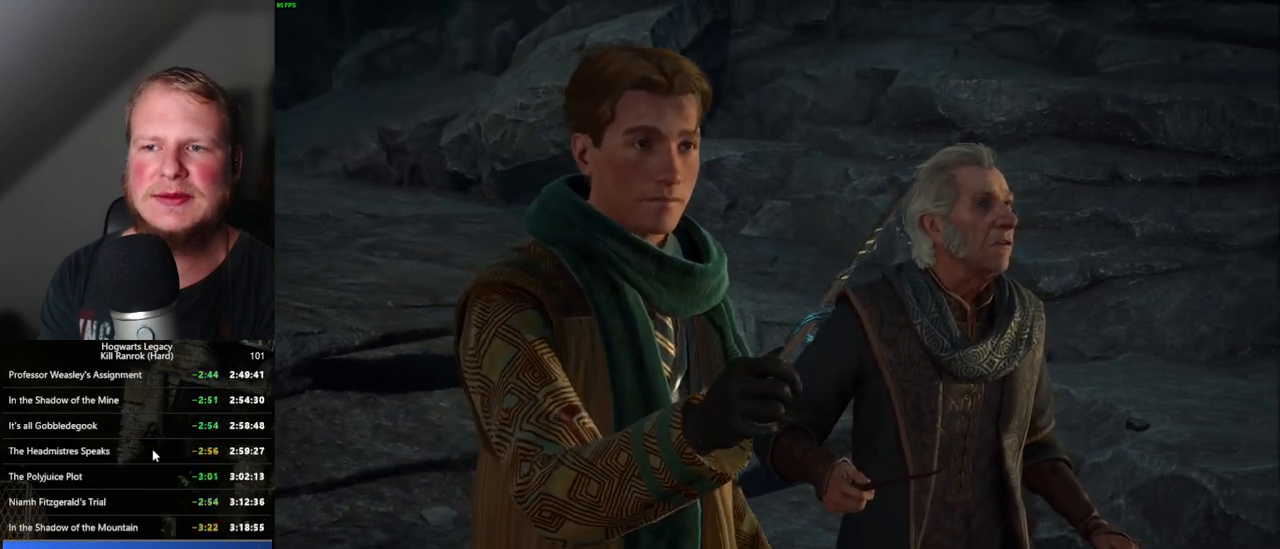
{"keys": [], "mouse": ["wheel"], "events": []}
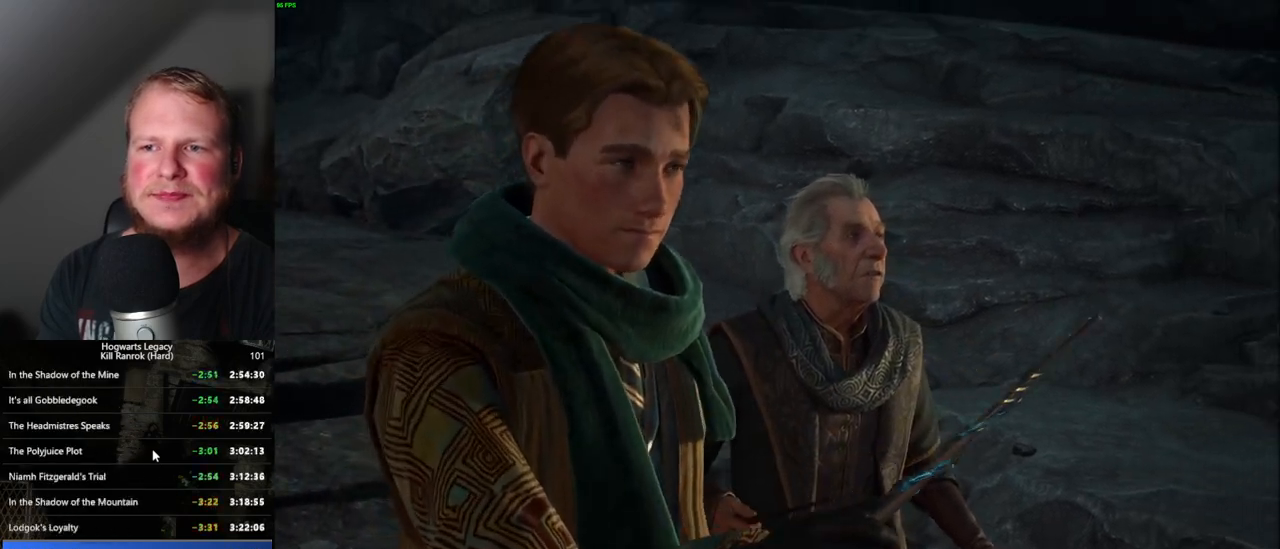
{"keys": [], "mouse": [], "events": [[334, "mouse_wheel", "up"]]}
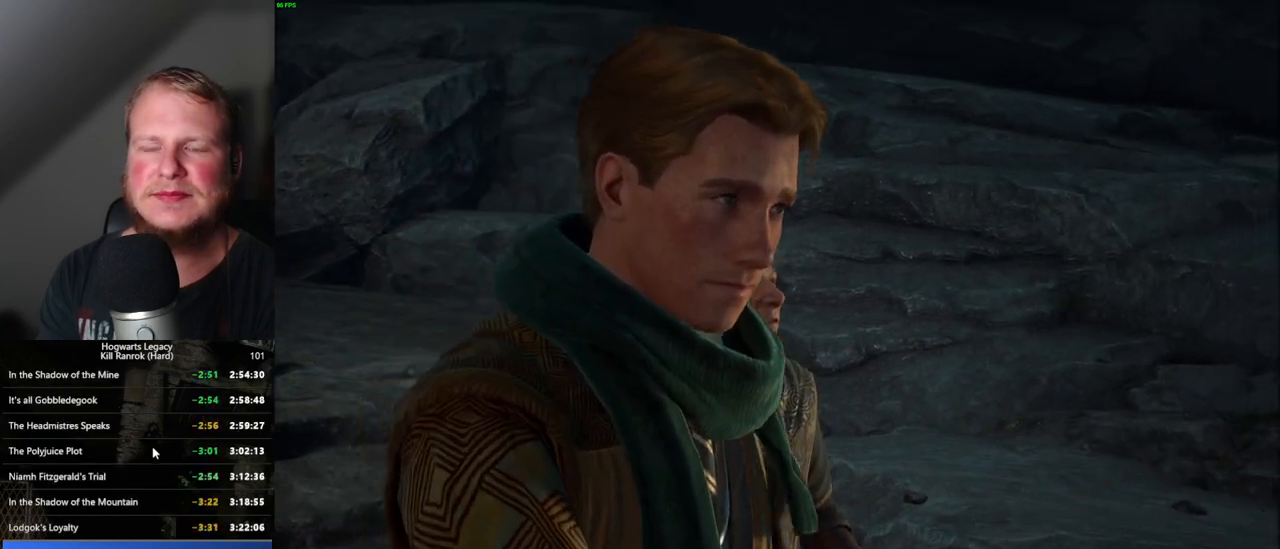
{"keys": [], "mouse": [], "events": []}
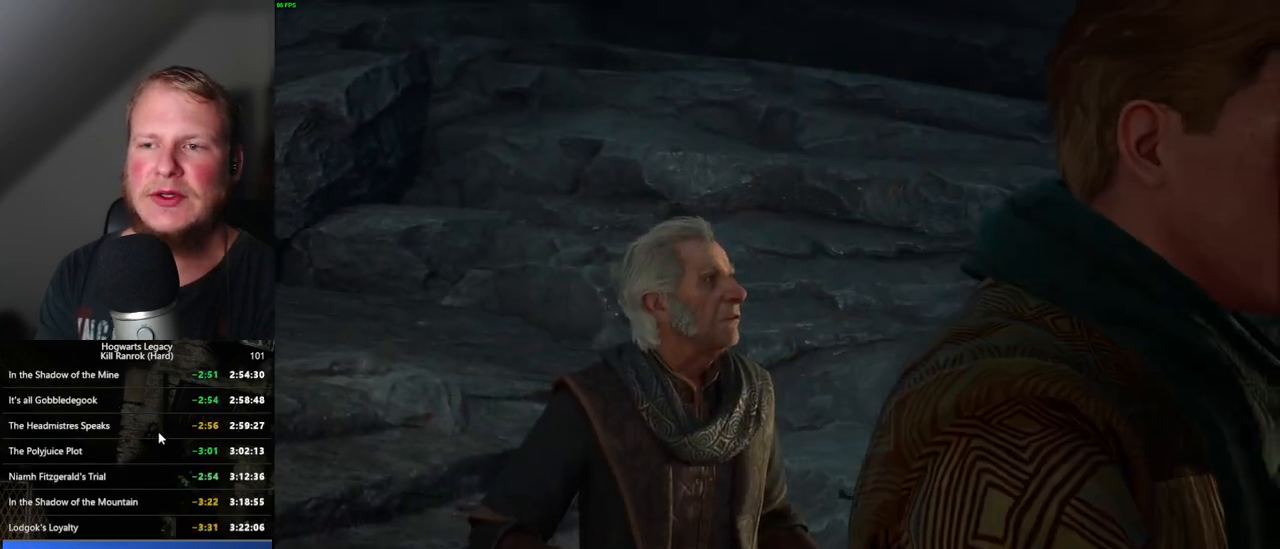
{"keys": [], "mouse": [], "events": []}
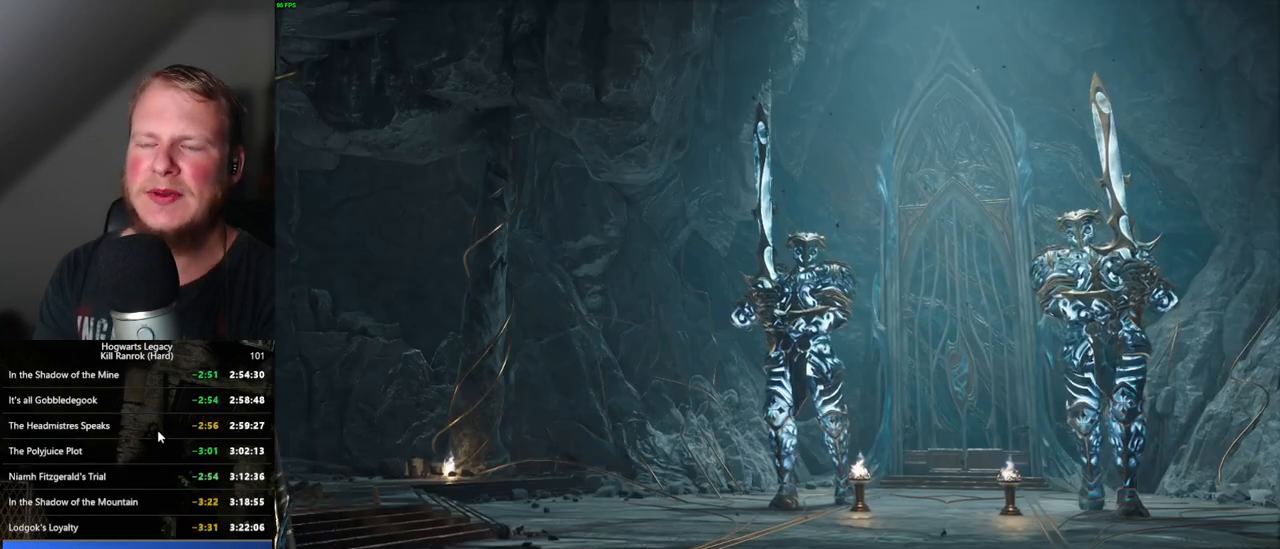
{"keys": [], "mouse": [], "events": []}
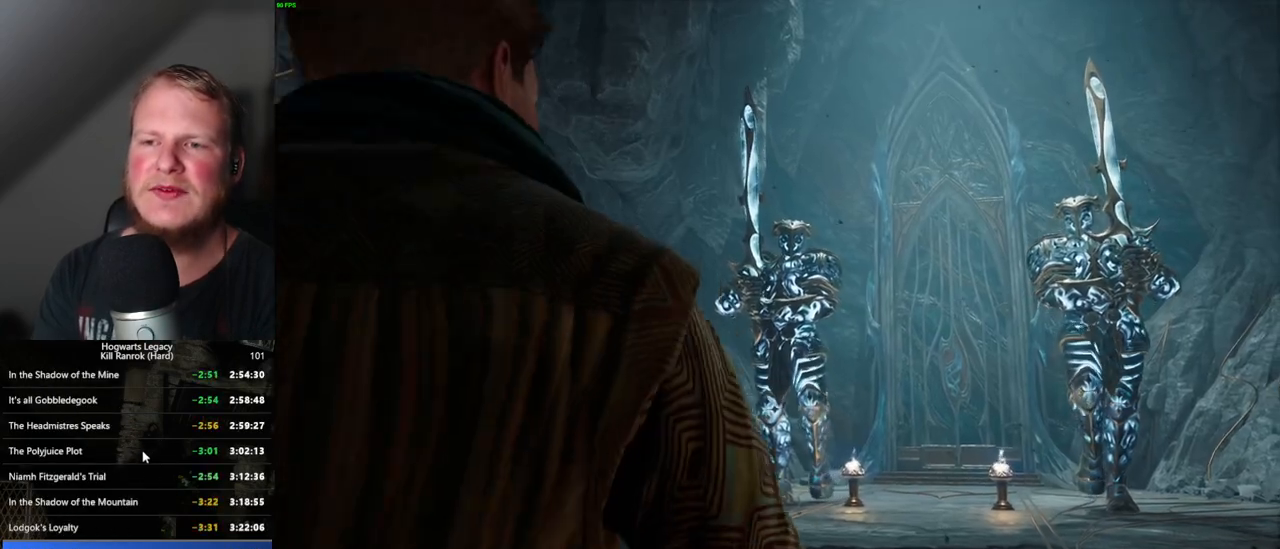
{"keys": [], "mouse": [], "events": []}
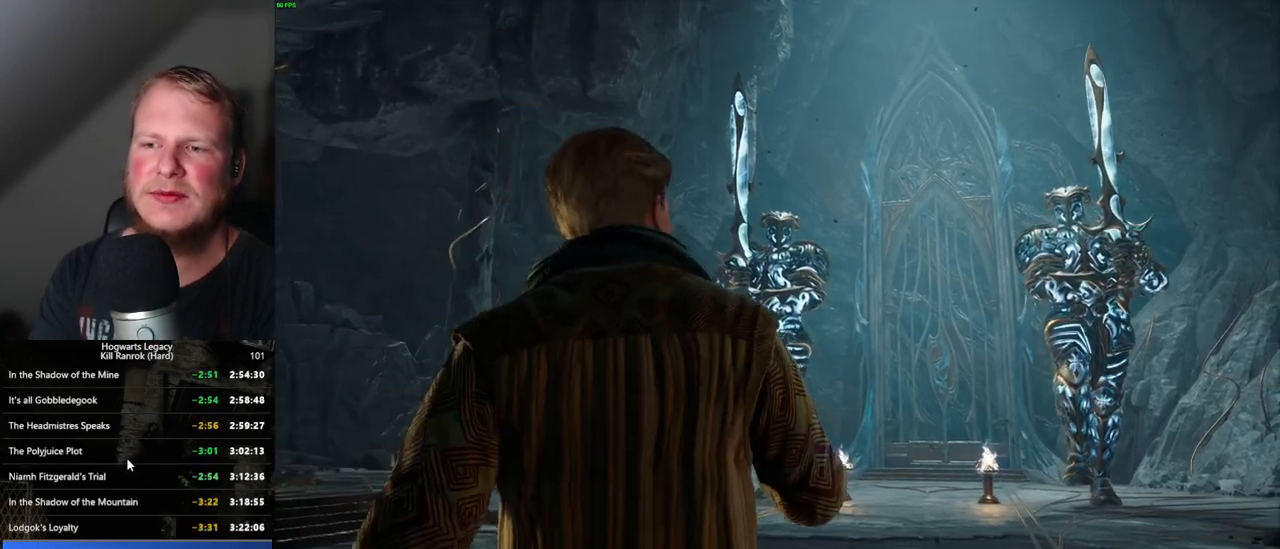
{"keys": [], "mouse": ["wheel"], "events": [[417, "mouse_wheel", "down"]]}
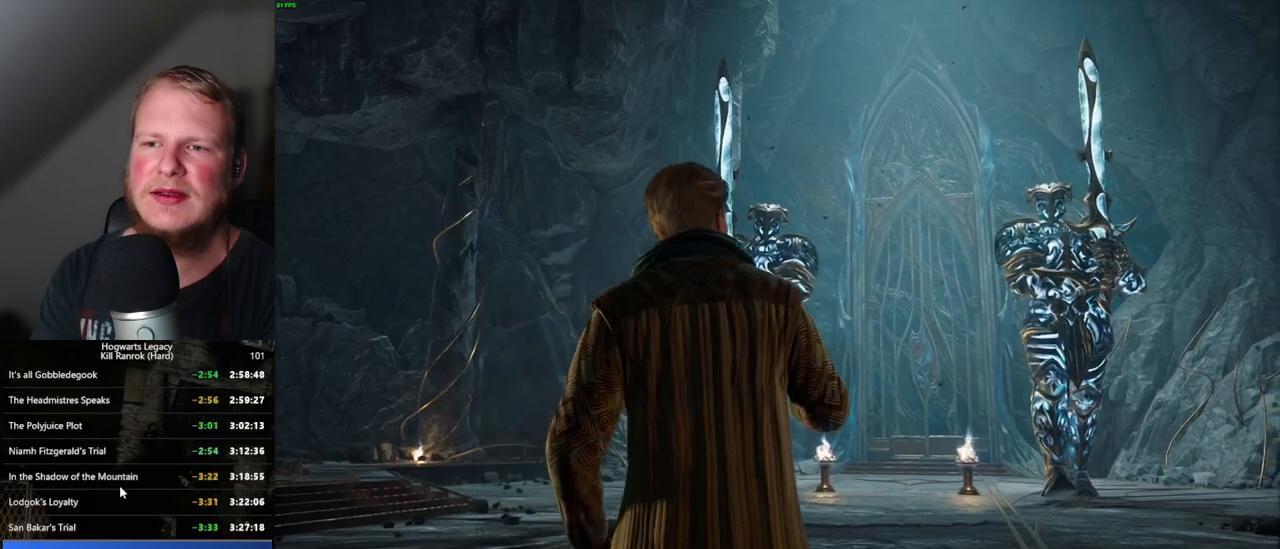
{"keys": [], "mouse": [], "events": [[84, "mouse_wheel", "up"], [117, "mouse_wheel", "down"], [217, "mouse_wheel", "up"]]}
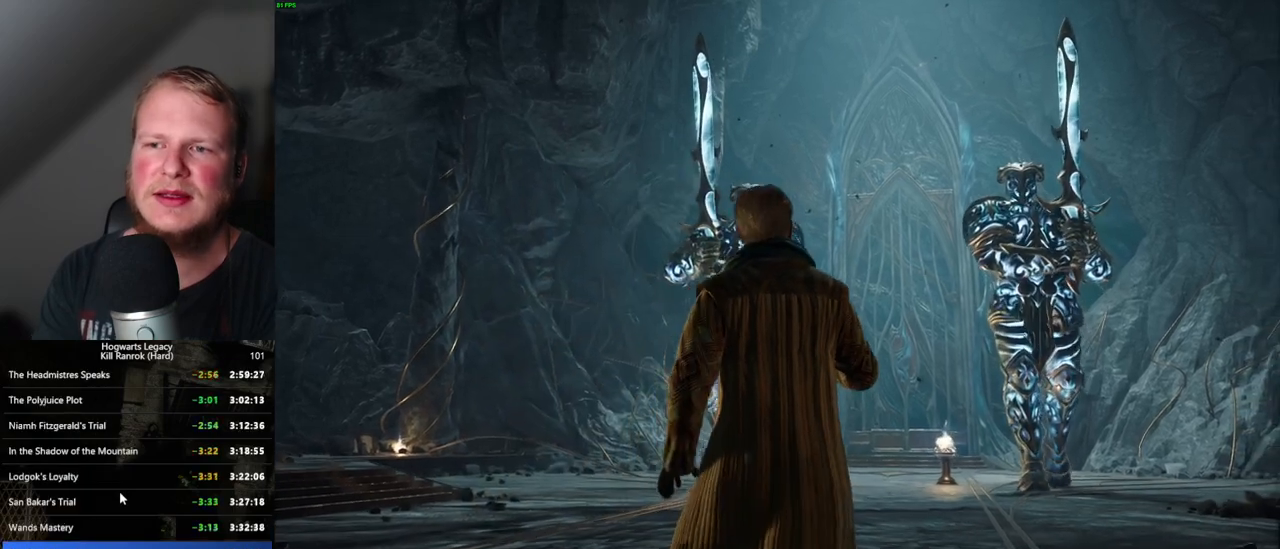
{"keys": [], "mouse": [], "events": []}
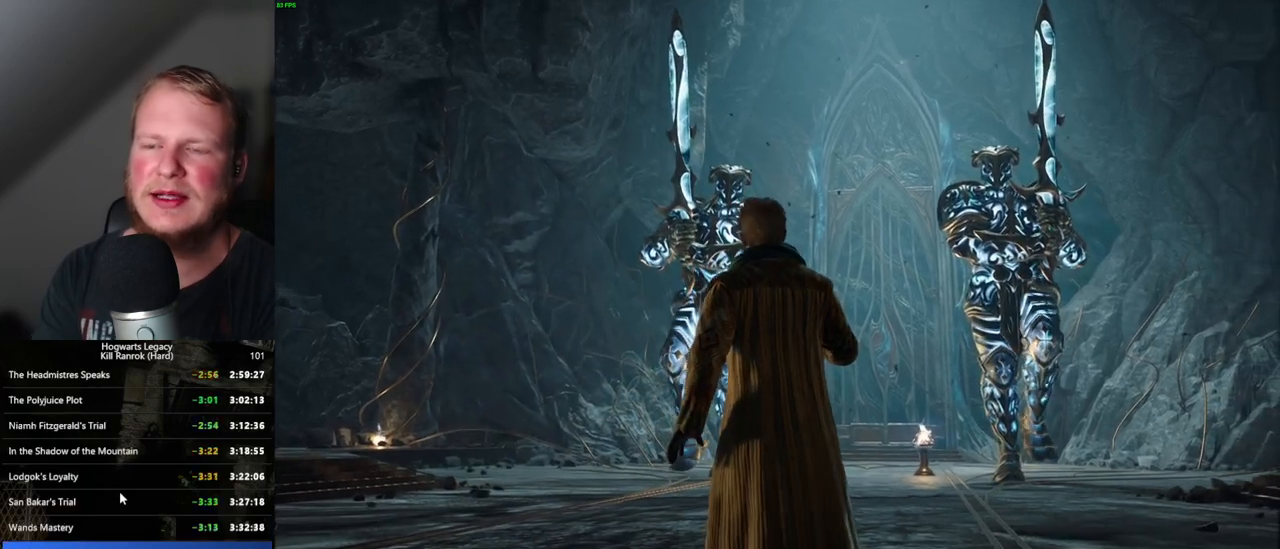
{"keys": [], "mouse": [], "events": []}
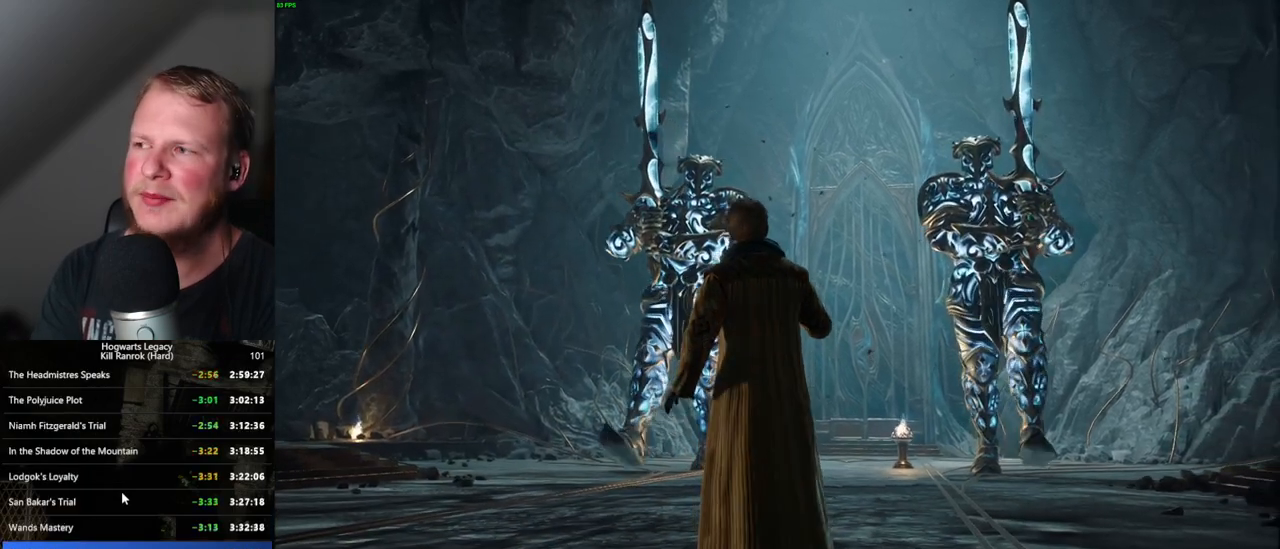
{"keys": [], "mouse": [], "events": []}
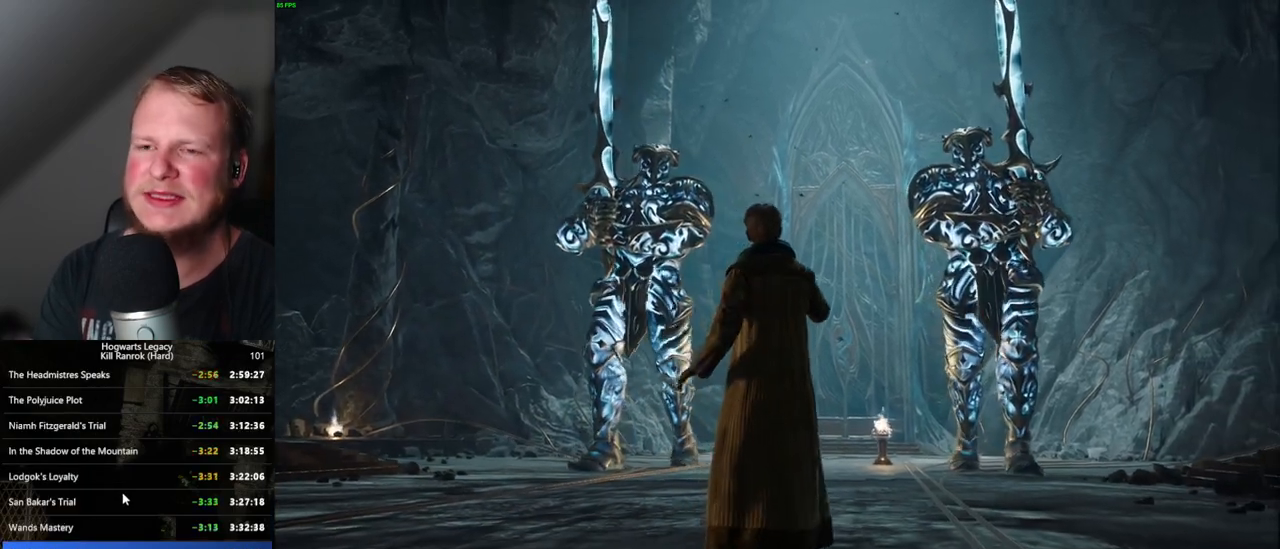
{"keys": [], "mouse": [], "events": [[184, "mouse_wheel", "down"], [434, "mouse_wheel", "up"]]}